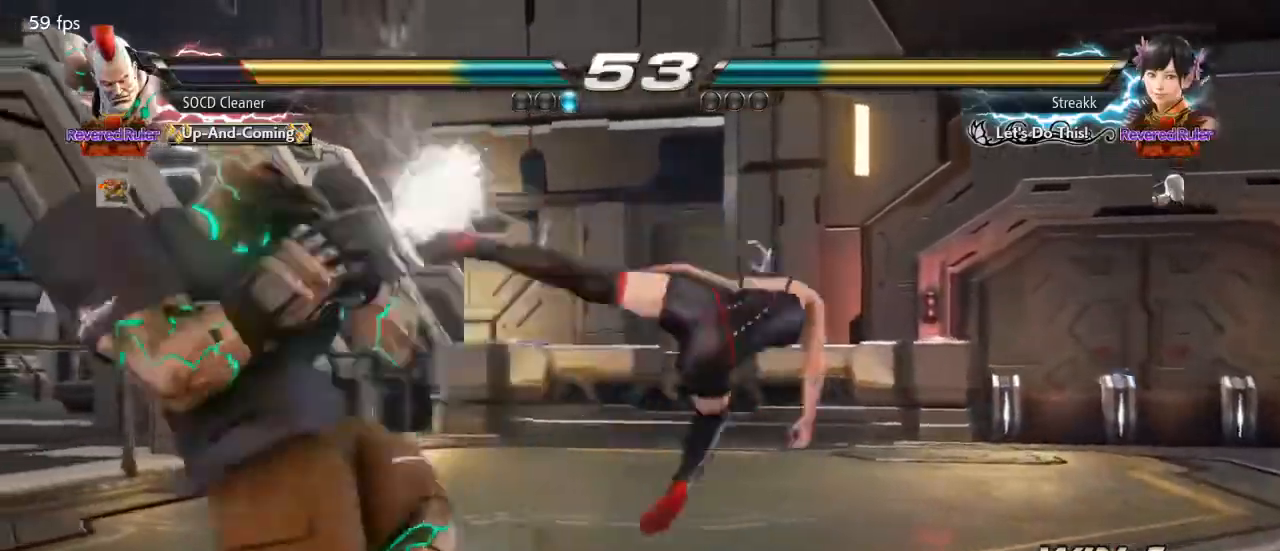
Gameplay with a controller (arcade stick); each line is a JSON object with the inputs held at the frame after it. "events" lists button and stick changes between this image and that frame as [ms after this image, input, new state], when the widget could be followed in between. Not read: L3 R3 other_buttons.
{"buttons": ["DPAD_LEFT"], "events": [[167, "DPAD_LEFT", "up"], [267, "DPAD_LEFT", "down"], [333, "DPAD_LEFT", "up"], [400, "DPAD_LEFT", "down"]]}
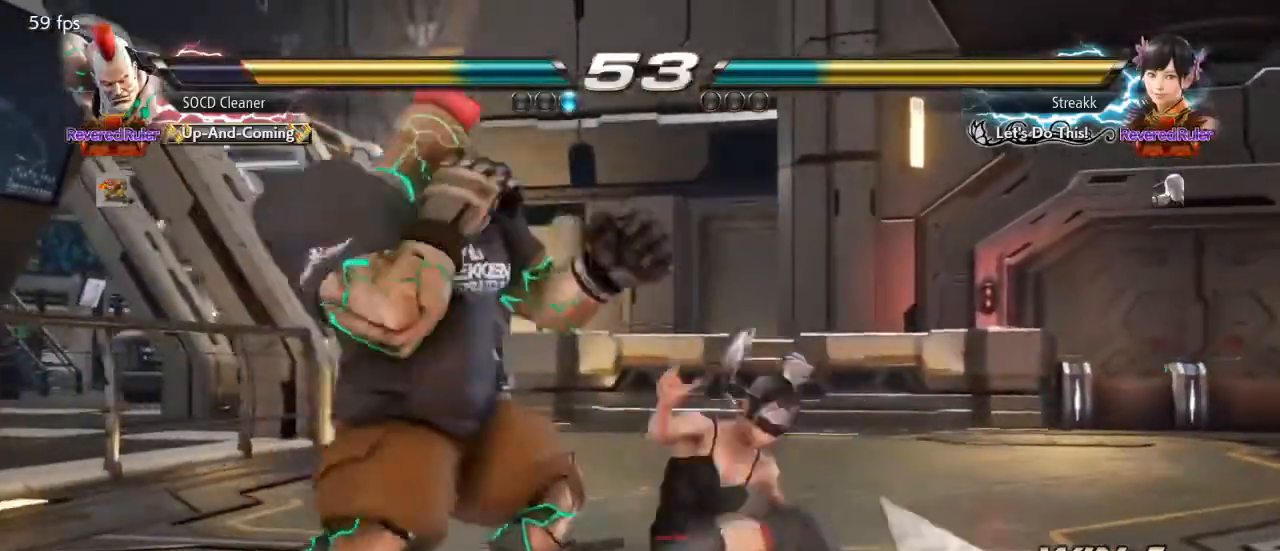
{"buttons": [], "events": [[500, "DPAD_LEFT", "up"]]}
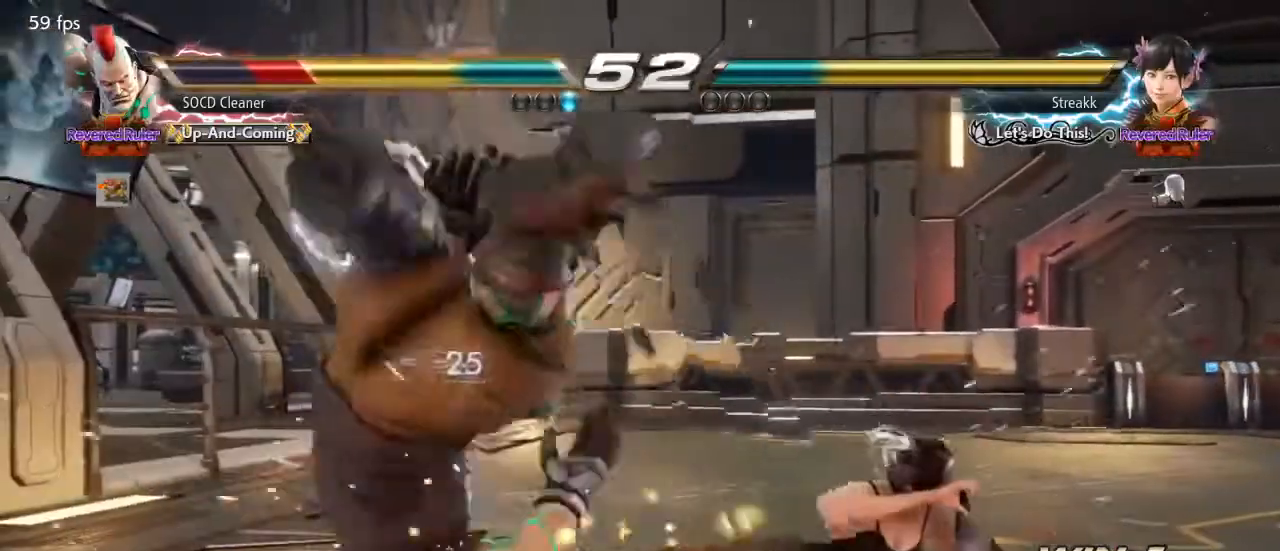
{"buttons": [], "events": []}
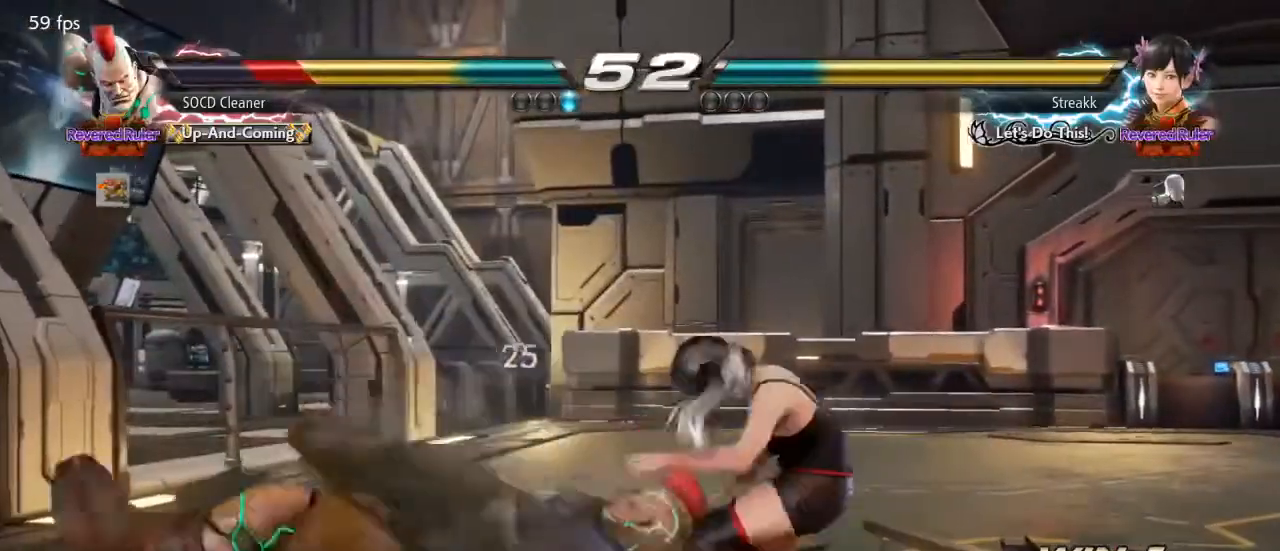
{"buttons": [], "events": []}
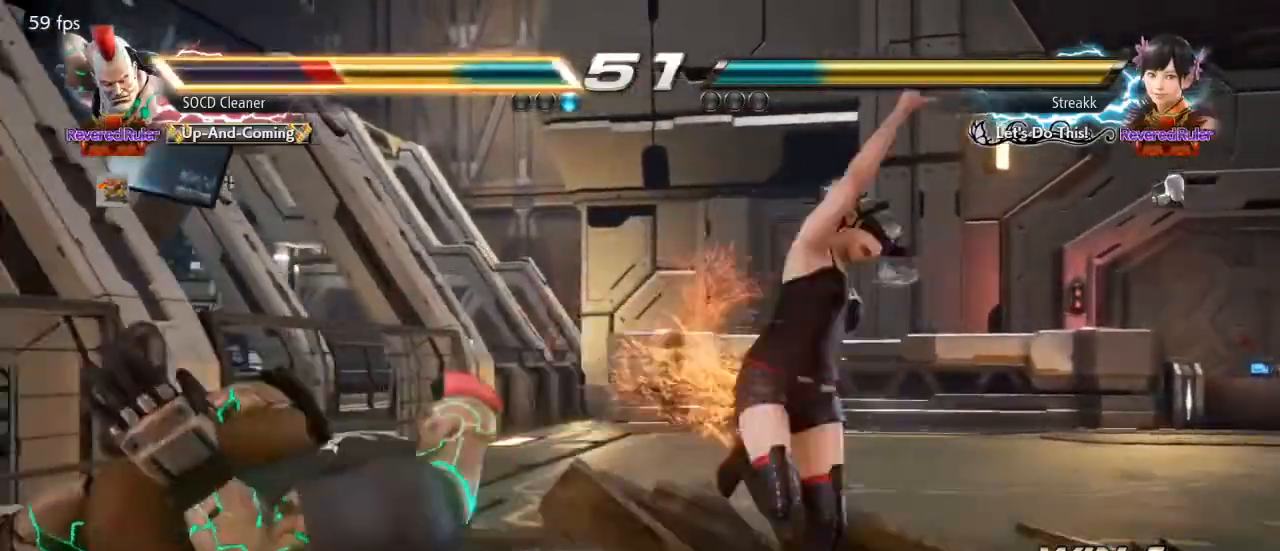
{"buttons": ["DPAD_LEFT"], "events": [[200, "DPAD_DOWN", "down"], [200, "DPAD_LEFT", "down"], [400, "DPAD_DOWN", "up"]]}
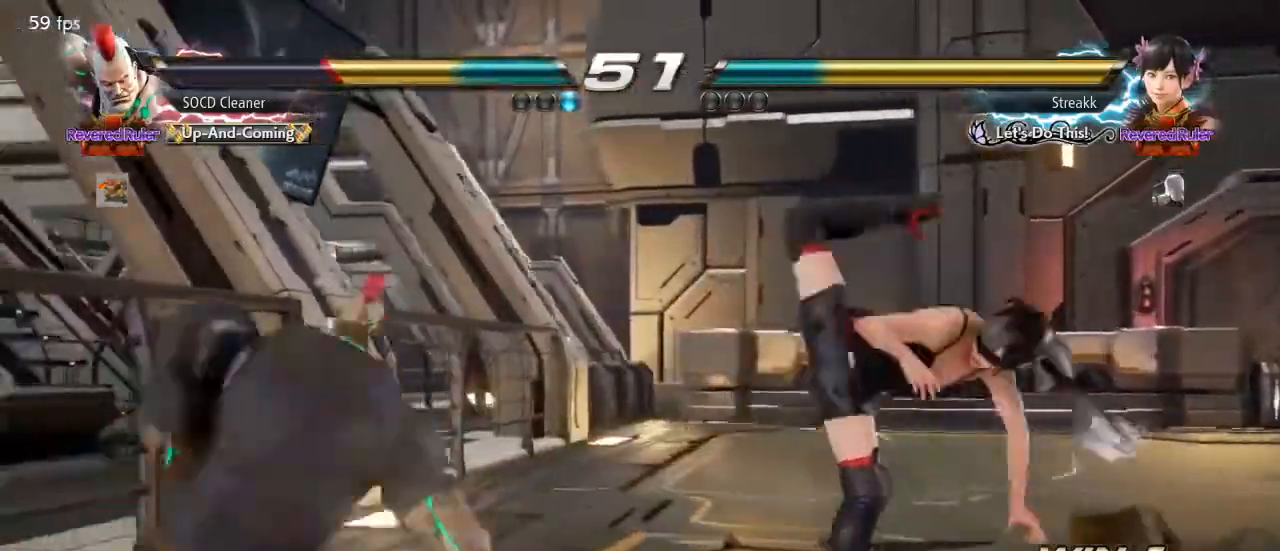
{"buttons": ["SQUARE", "DPAD_RIGHT"], "events": [[200, "DPAD_LEFT", "up"], [267, "DPAD_RIGHT", "down"], [367, "DPAD_RIGHT", "up"], [400, "DPAD_RIGHT", "down"], [500, "SQUARE", "down"]]}
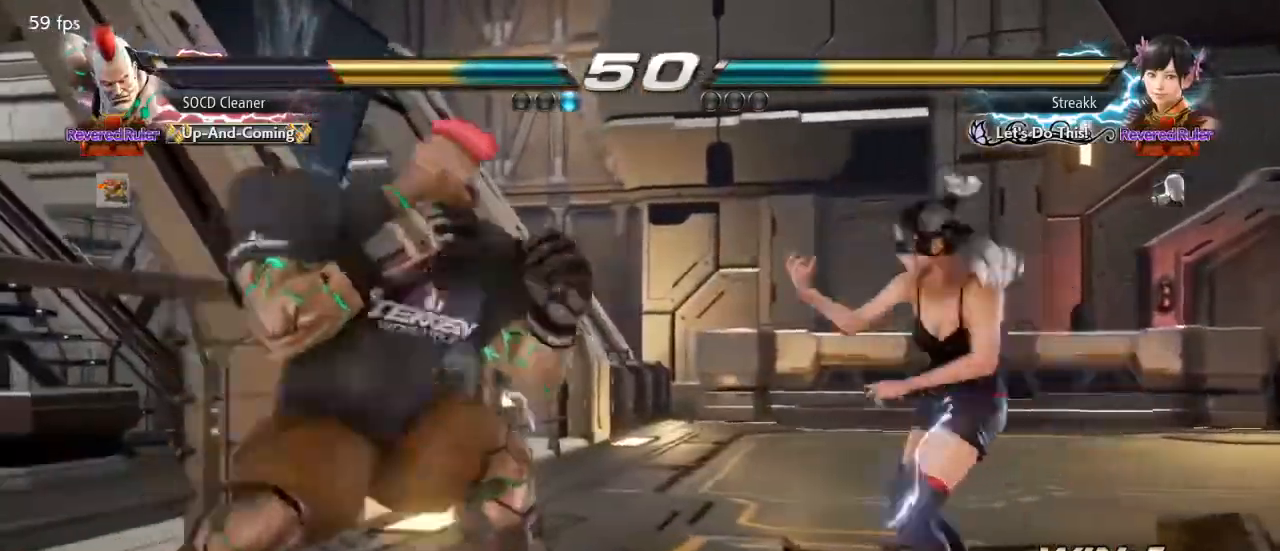
{"buttons": [], "events": [[167, "DPAD_LEFT", "down"], [167, "DPAD_RIGHT", "up"], [200, "SQUARE", "up"], [500, "DPAD_LEFT", "up"]]}
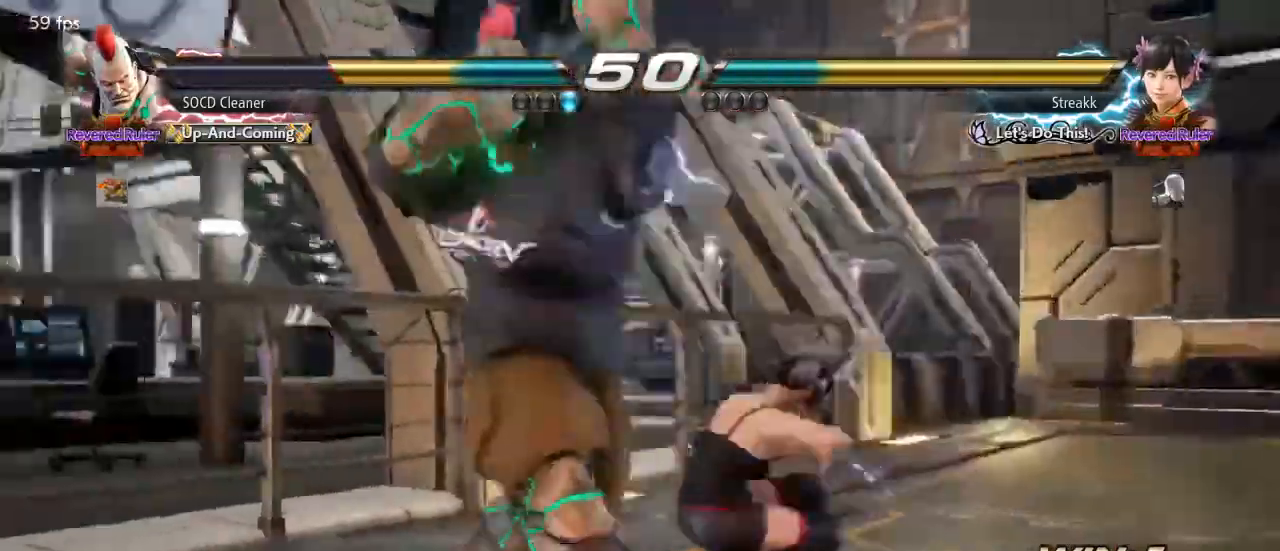
{"buttons": ["DPAD_LEFT"], "events": [[167, "DPAD_LEFT", "down"]]}
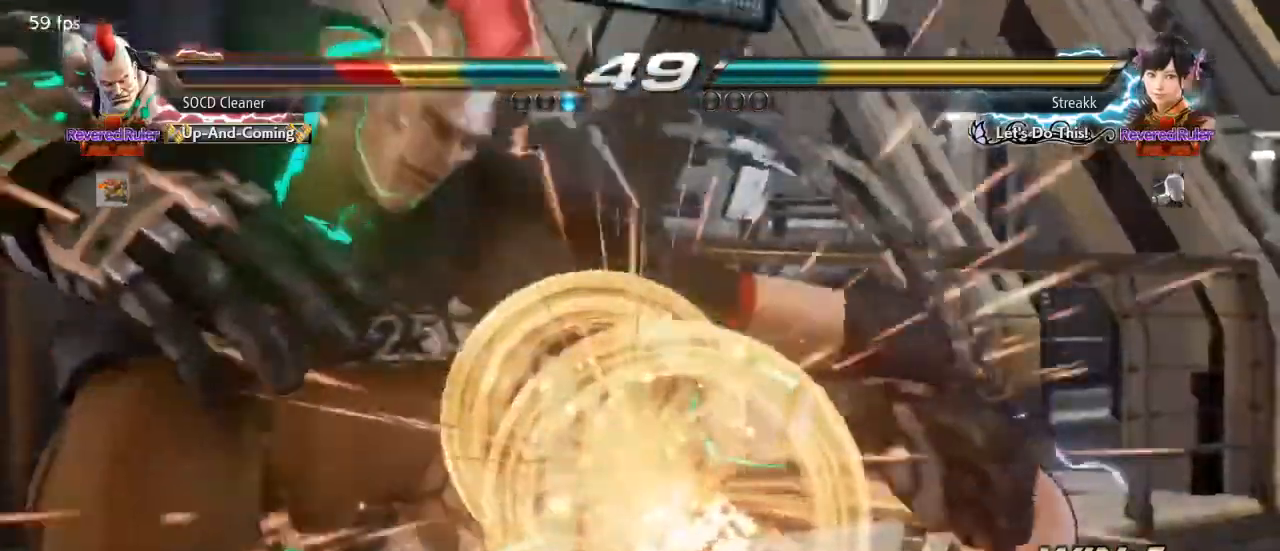
{"buttons": [], "events": [[33, "DPAD_LEFT", "up"]]}
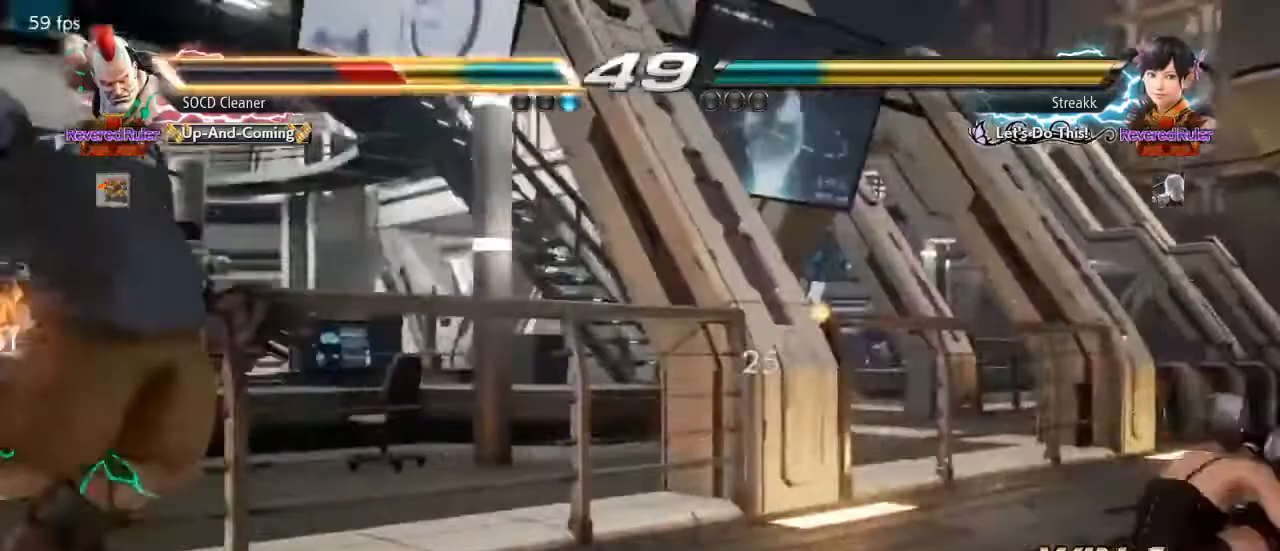
{"buttons": [], "events": []}
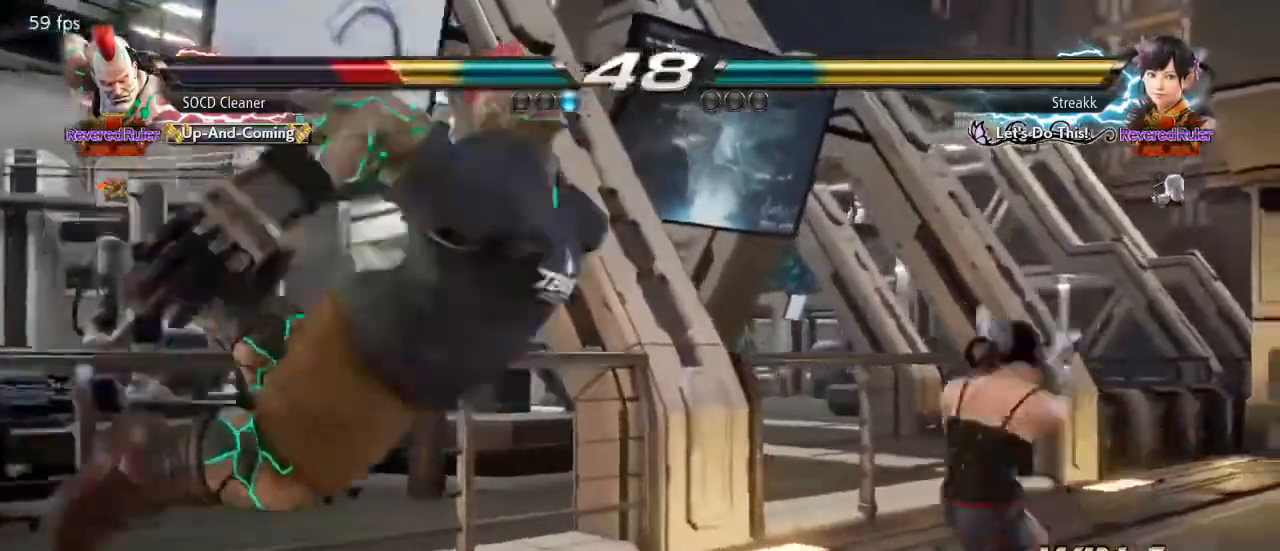
{"buttons": [], "events": []}
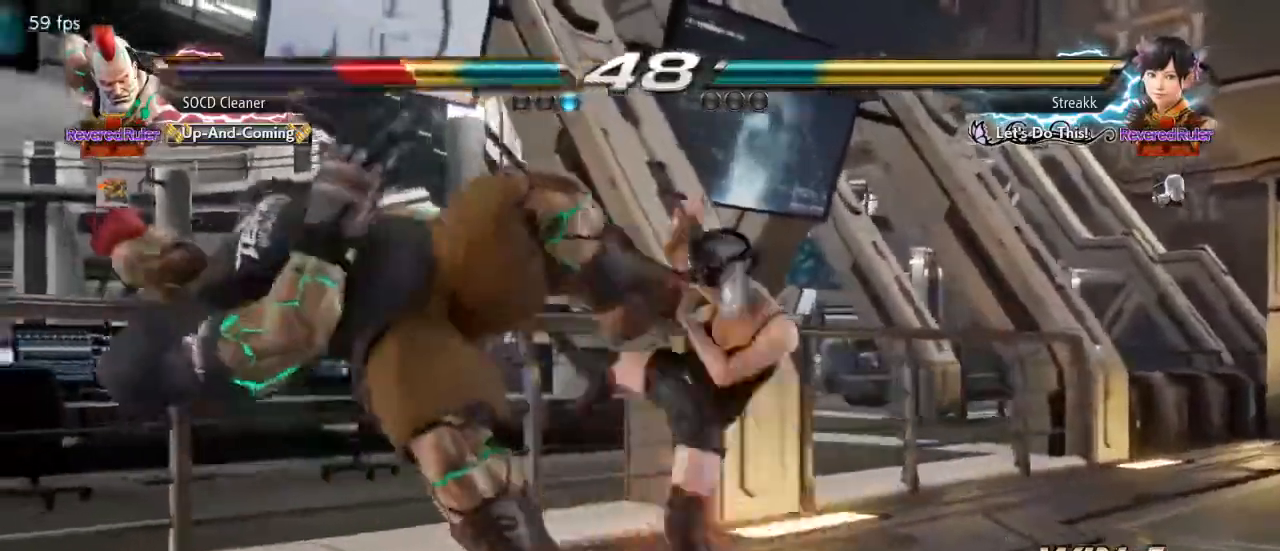
{"buttons": [], "events": []}
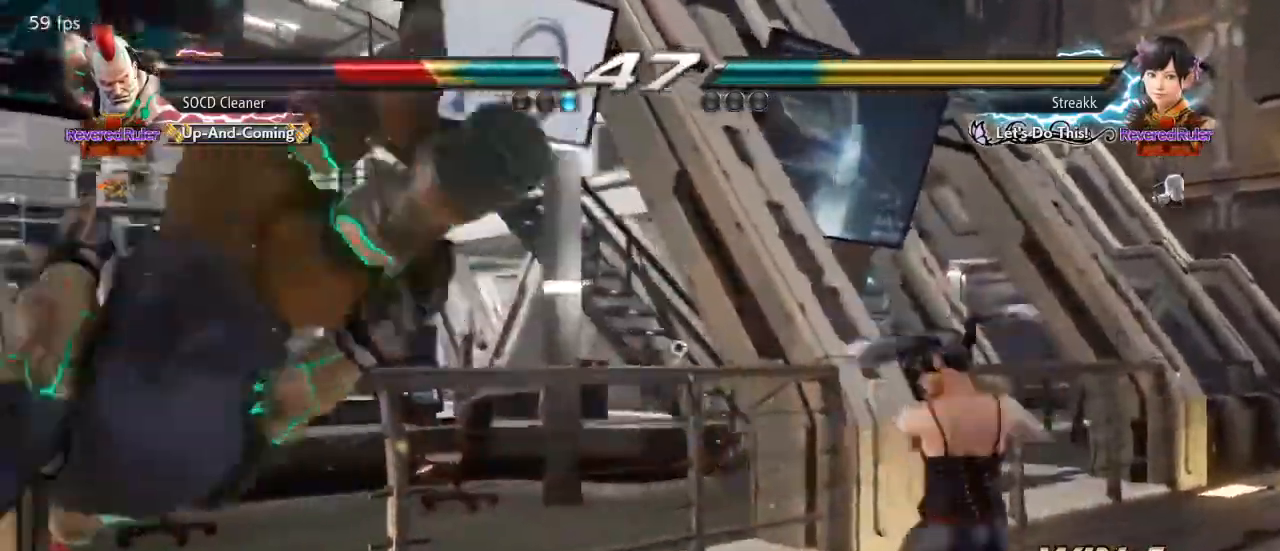
{"buttons": [], "events": []}
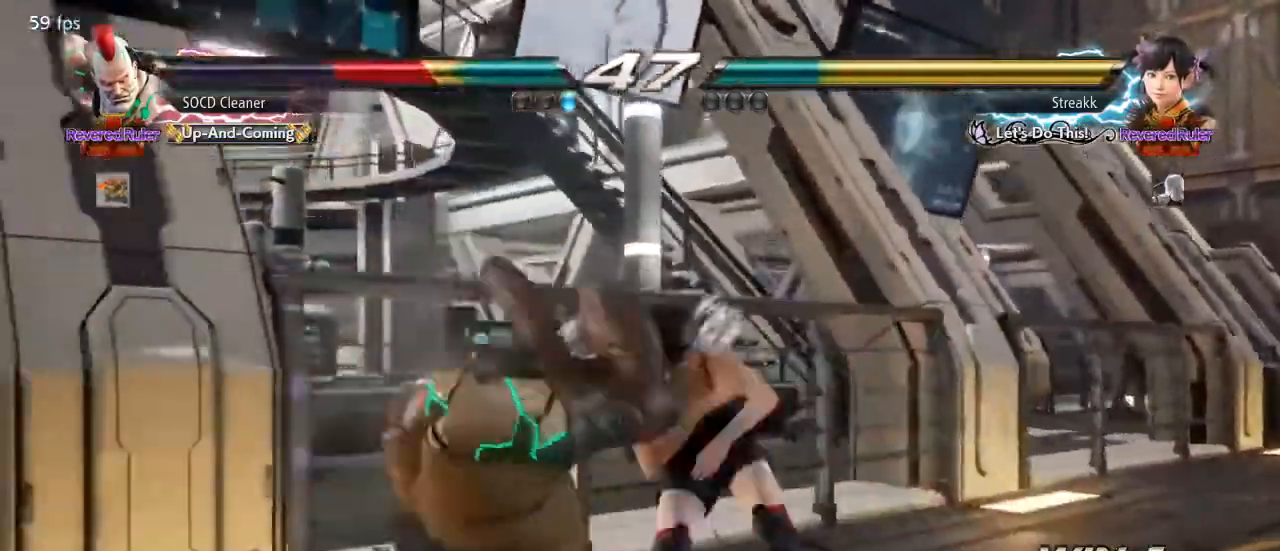
{"buttons": [], "events": []}
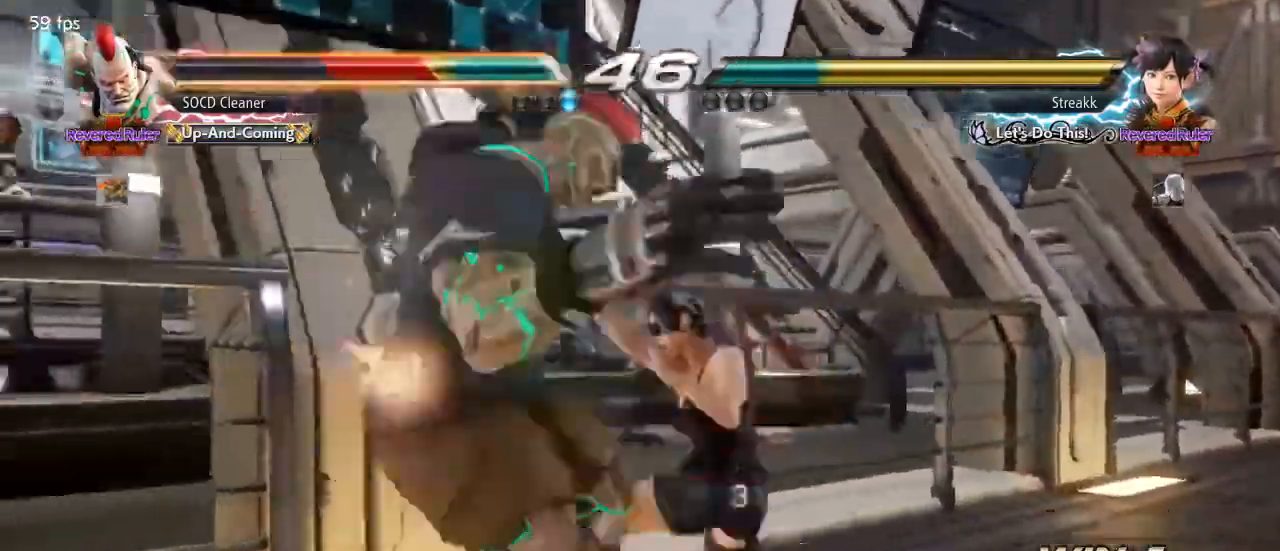
{"buttons": [], "events": []}
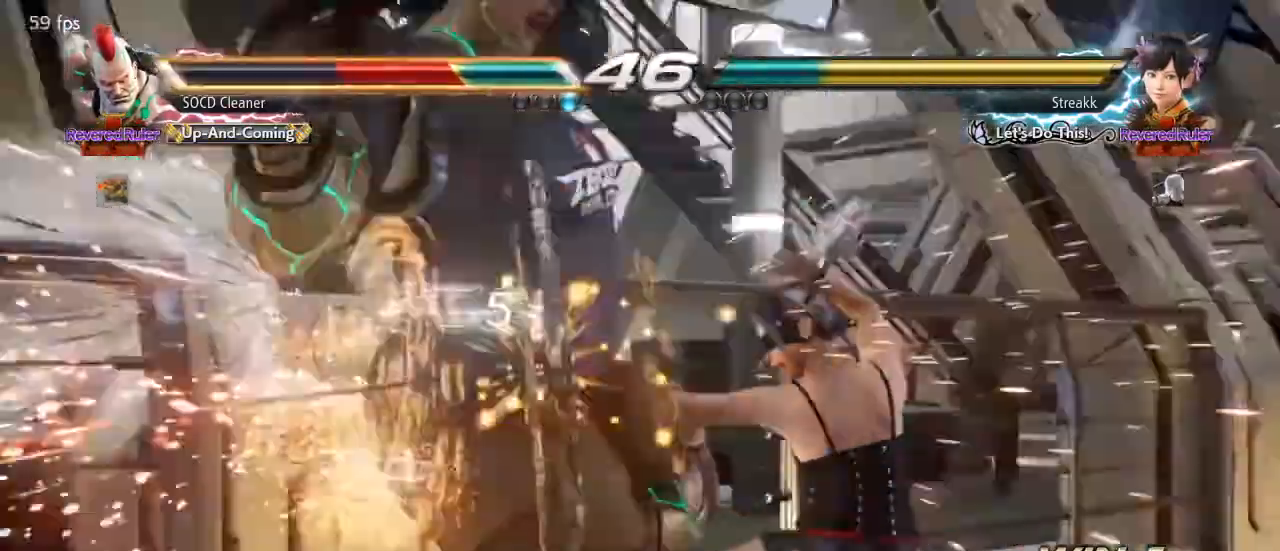
{"buttons": [], "events": []}
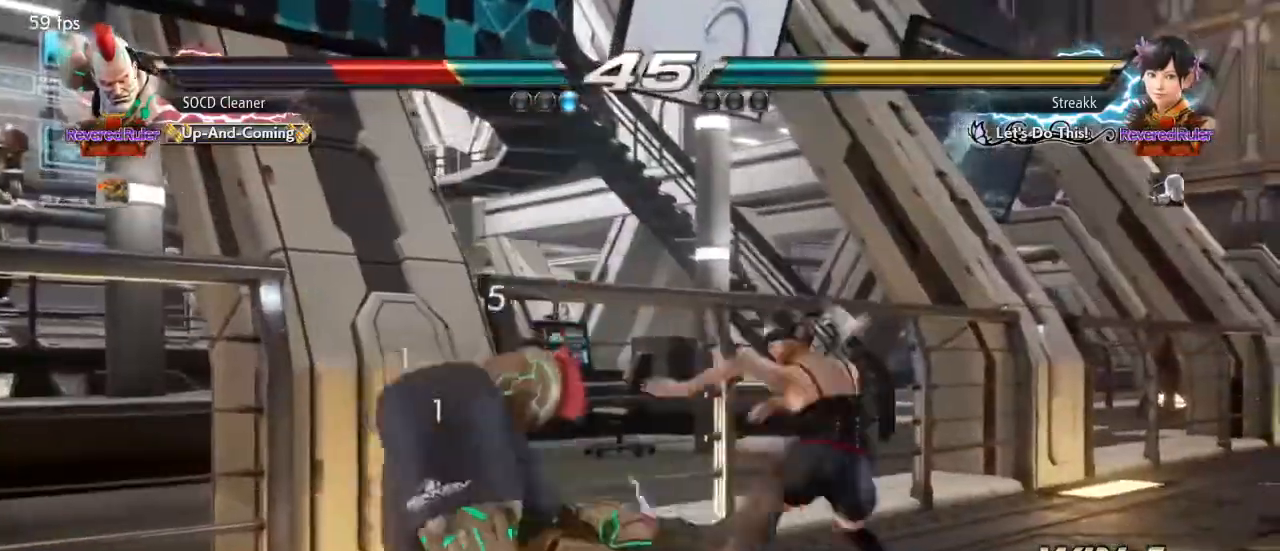
{"buttons": ["DPAD_LEFT"], "events": [[67, "CROSS", "down"], [267, "DPAD_LEFT", "down"], [367, "CROSS", "up"]]}
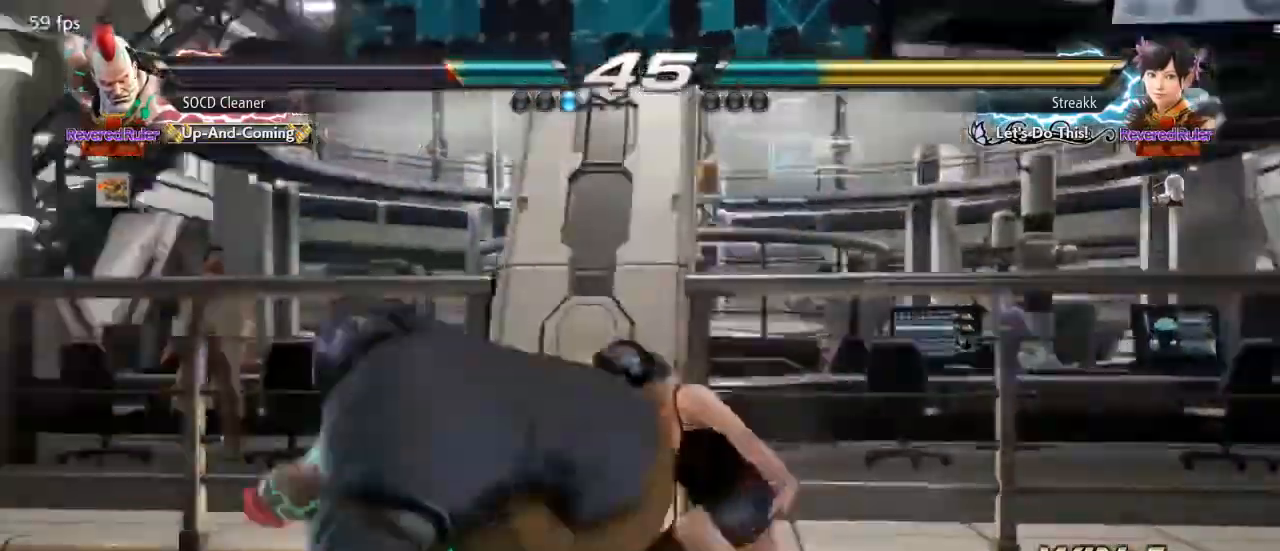
{"buttons": ["DPAD_LEFT"], "events": []}
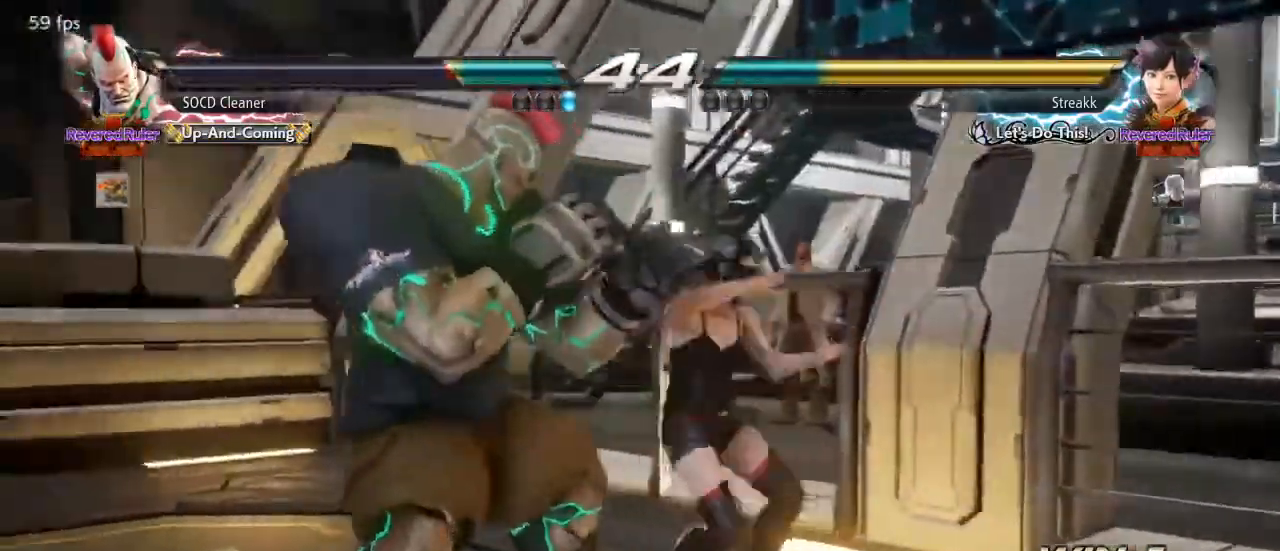
{"buttons": ["DPAD_LEFT"], "events": []}
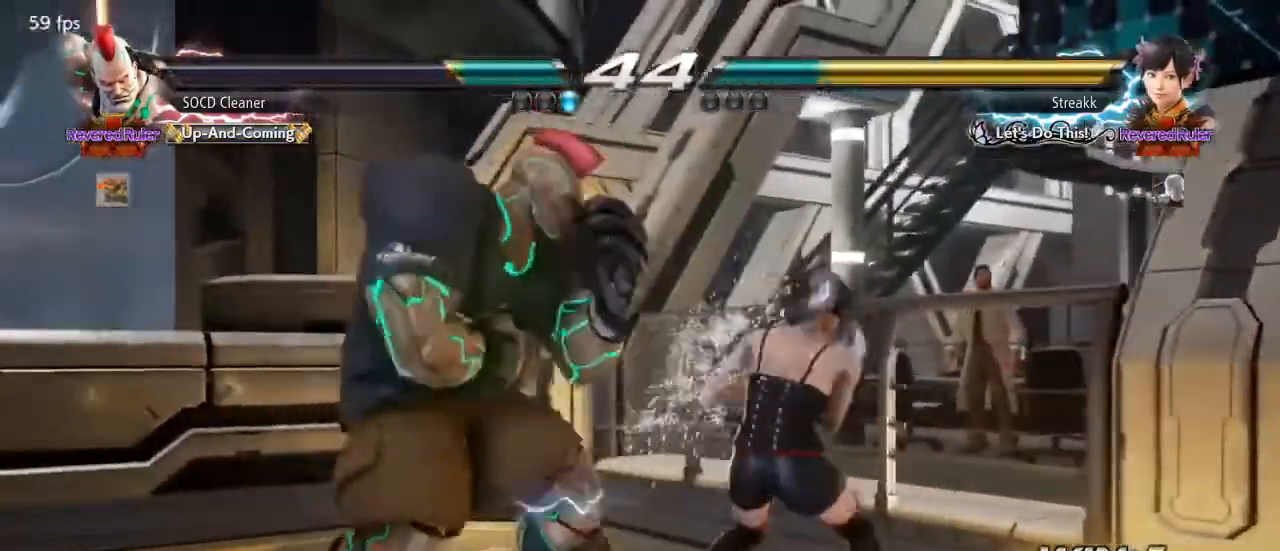
{"buttons": ["DPAD_LEFT"], "events": [[67, "DPAD_LEFT", "up"], [100, "DPAD_LEFT", "down"], [167, "DPAD_LEFT", "up"], [233, "DPAD_LEFT", "down"], [433, "DPAD_DOWN", "down"], [467, "DPAD_DOWN", "up"]]}
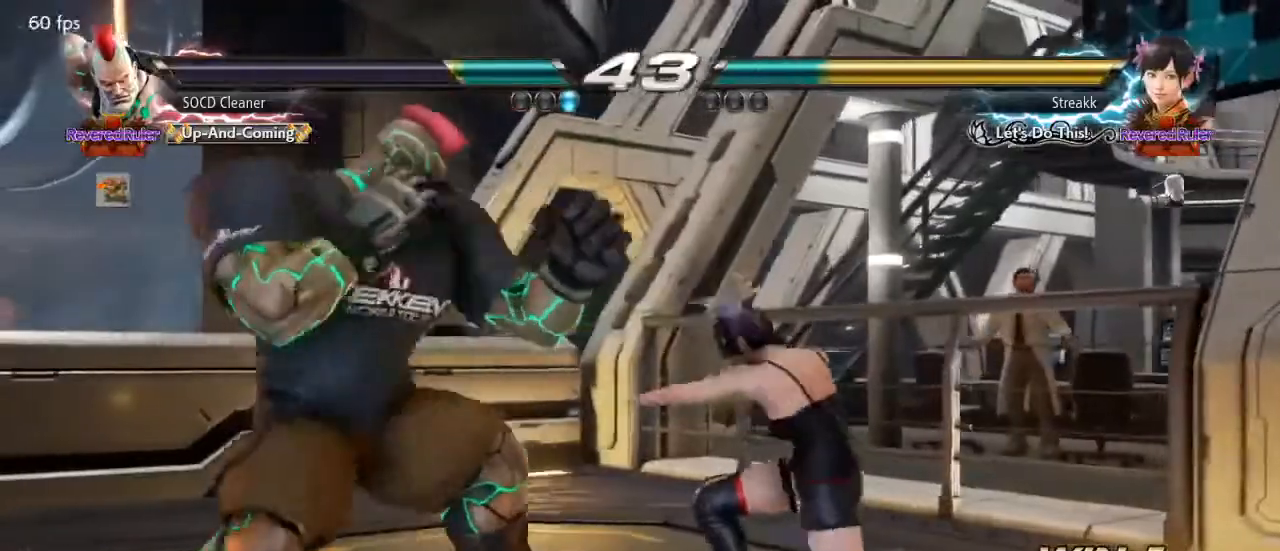
{"buttons": ["DPAD_LEFT"], "events": [[167, "DPAD_LEFT", "up"], [233, "DPAD_LEFT", "down"], [267, "DPAD_LEFT", "up"], [267, "TRIANGLE", "down"], [433, "TRIANGLE", "up"], [500, "DPAD_LEFT", "down"]]}
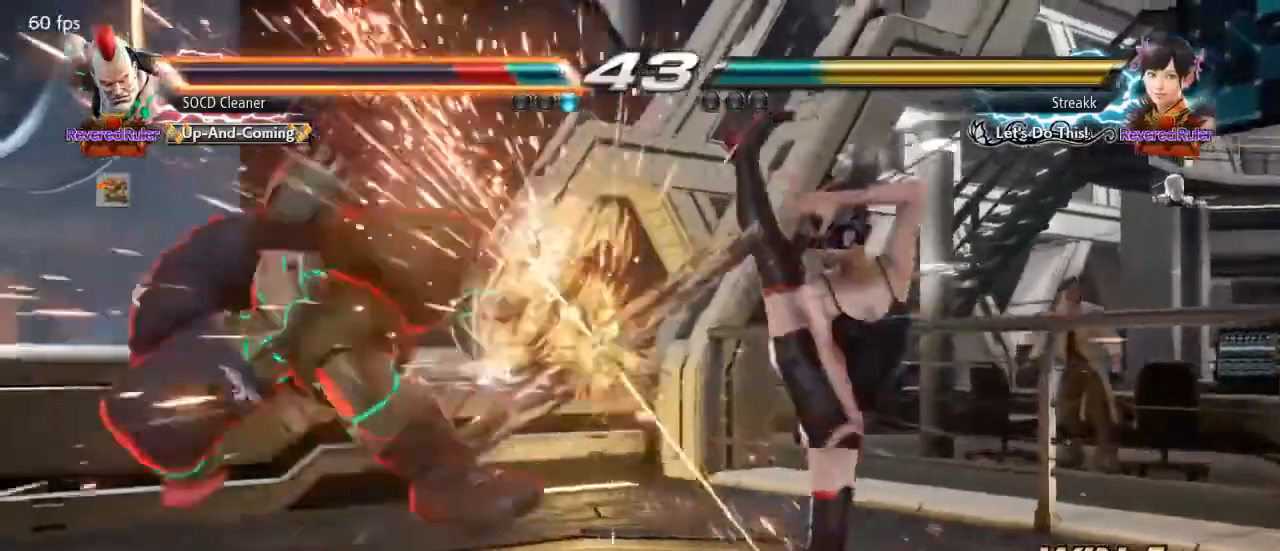
{"buttons": [], "events": [[233, "DPAD_LEFT", "up"]]}
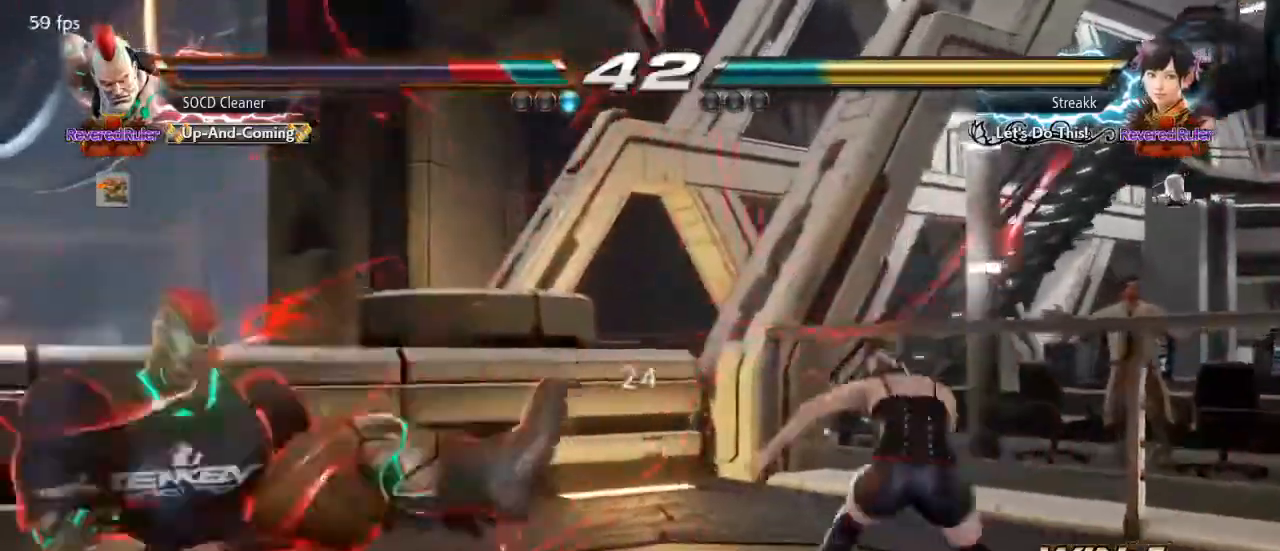
{"buttons": ["DPAD_LEFT"], "events": [[33, "DPAD_DOWN", "down"], [33, "DPAD_LEFT", "down"], [100, "CIRCLE", "down"], [100, "CROSS", "down"], [367, "DPAD_DOWN", "up"], [400, "CROSS", "up"], [433, "CIRCLE", "up"]]}
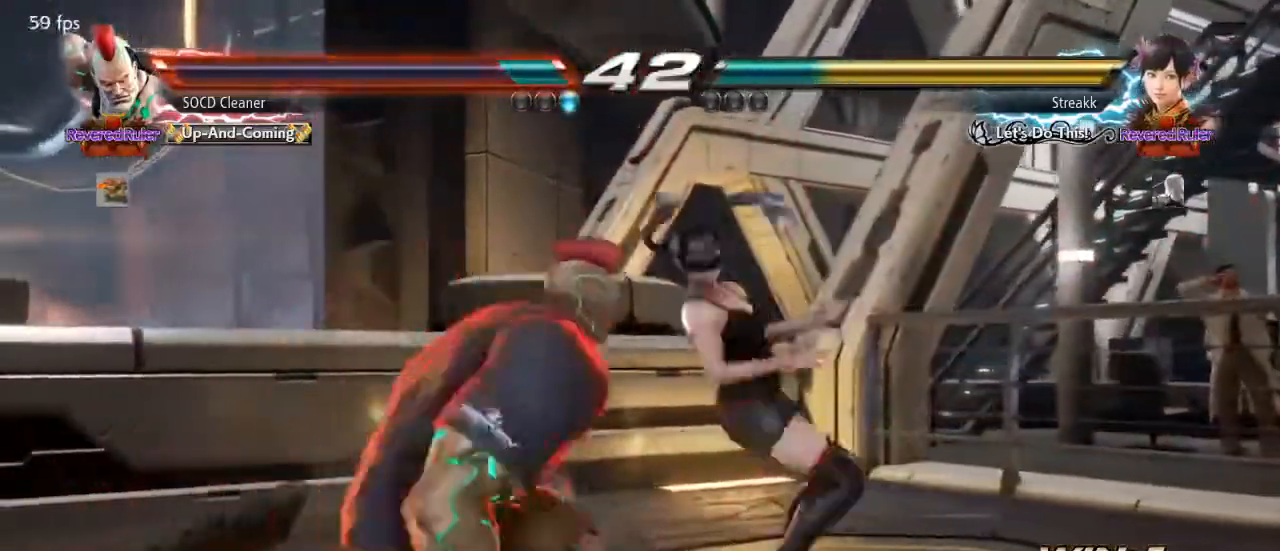
{"buttons": ["DPAD_LEFT"], "events": []}
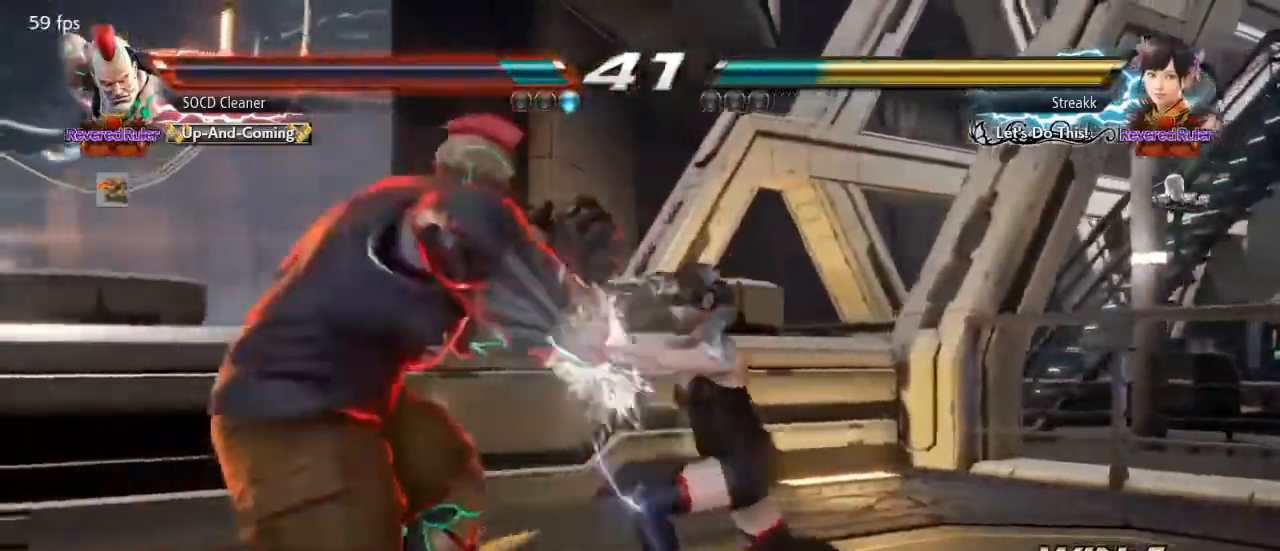
{"buttons": [], "events": [[100, "DPAD_LEFT", "up"], [200, "TRIANGLE", "down"], [300, "SQUARE", "down"], [300, "TRIANGLE", "up"], [433, "SQUARE", "up"]]}
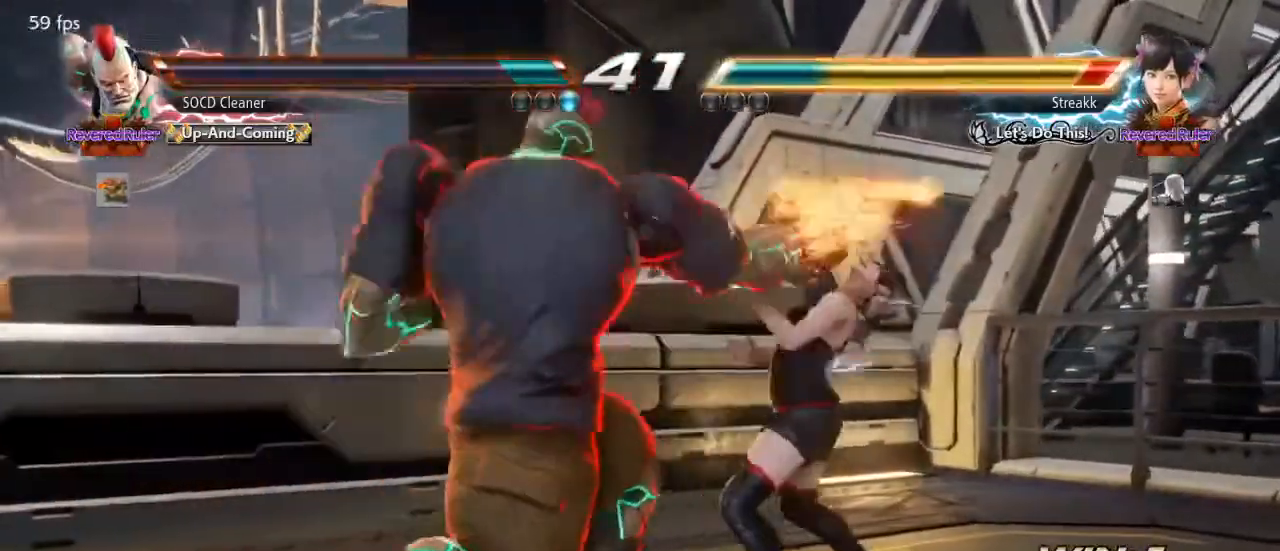
{"buttons": [], "events": []}
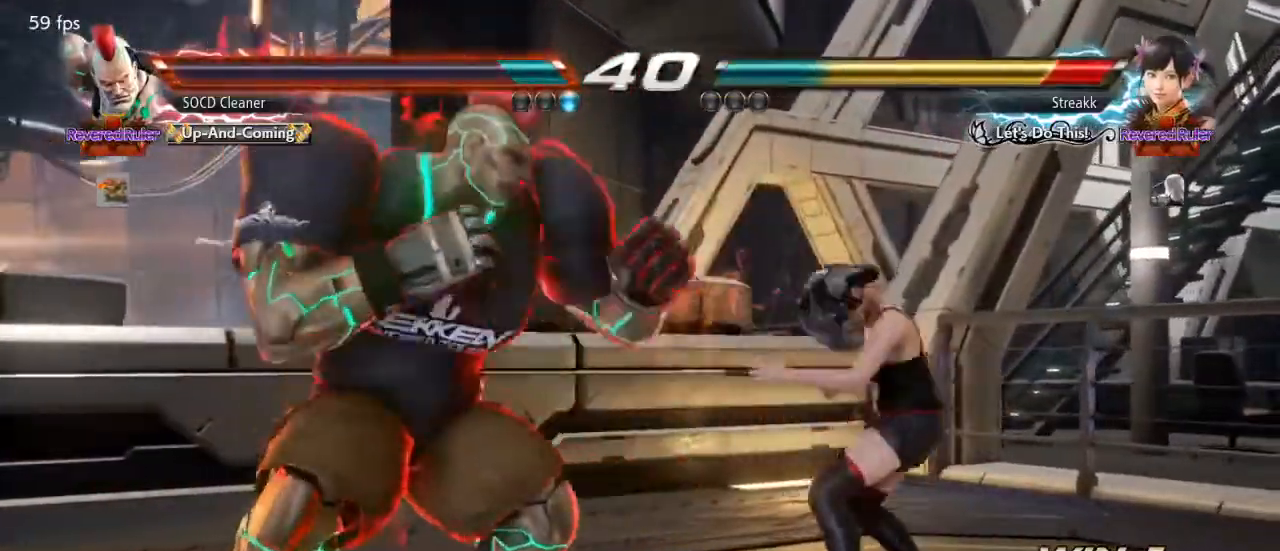
{"buttons": ["DPAD_RIGHT"], "events": [[100, "TRIANGLE", "down"], [233, "TRIANGLE", "up"], [500, "DPAD_RIGHT", "down"]]}
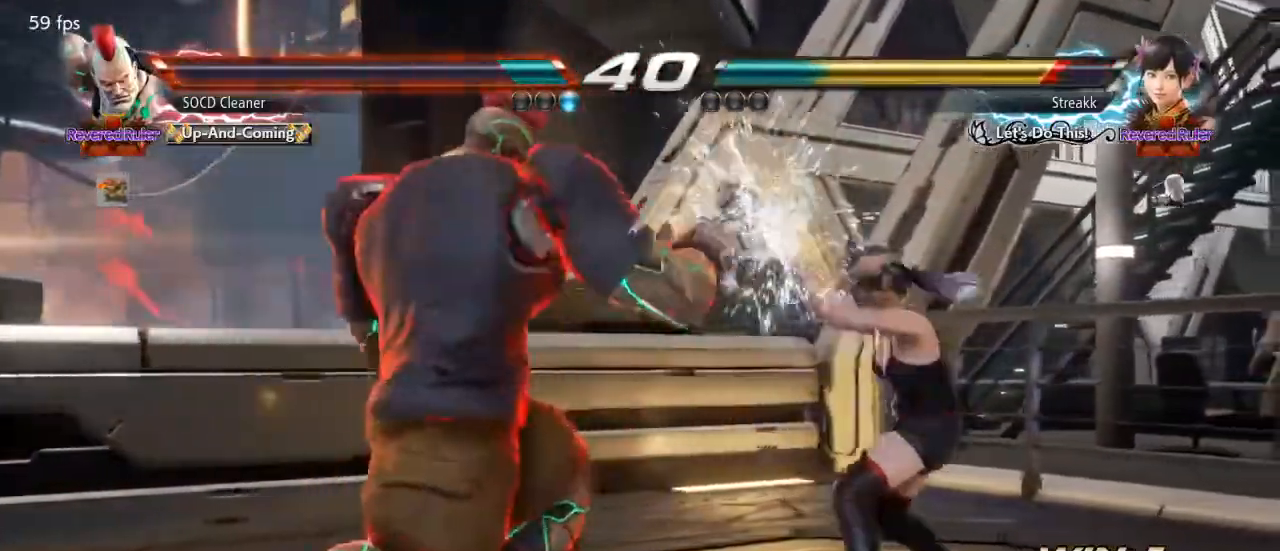
{"buttons": ["DPAD_LEFT"], "events": [[33, "SQUARE", "down"], [33, "TRIANGLE", "down"], [100, "DPAD_RIGHT", "up"], [167, "DPAD_LEFT", "down"], [167, "SQUARE", "up"], [167, "TRIANGLE", "up"]]}
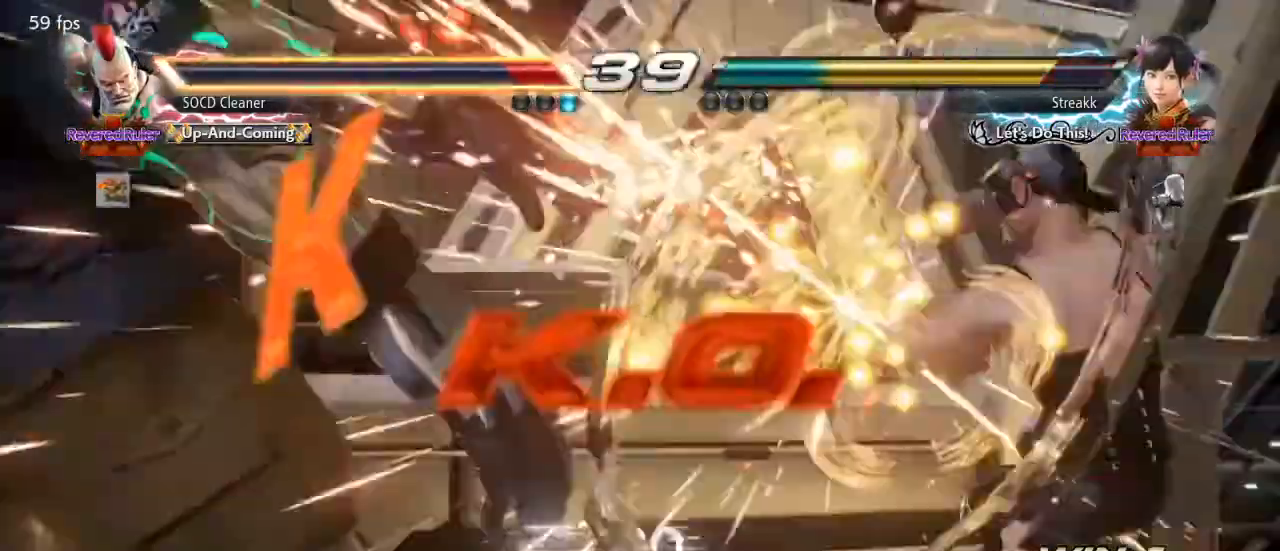
{"buttons": [], "events": [[267, "DPAD_LEFT", "up"]]}
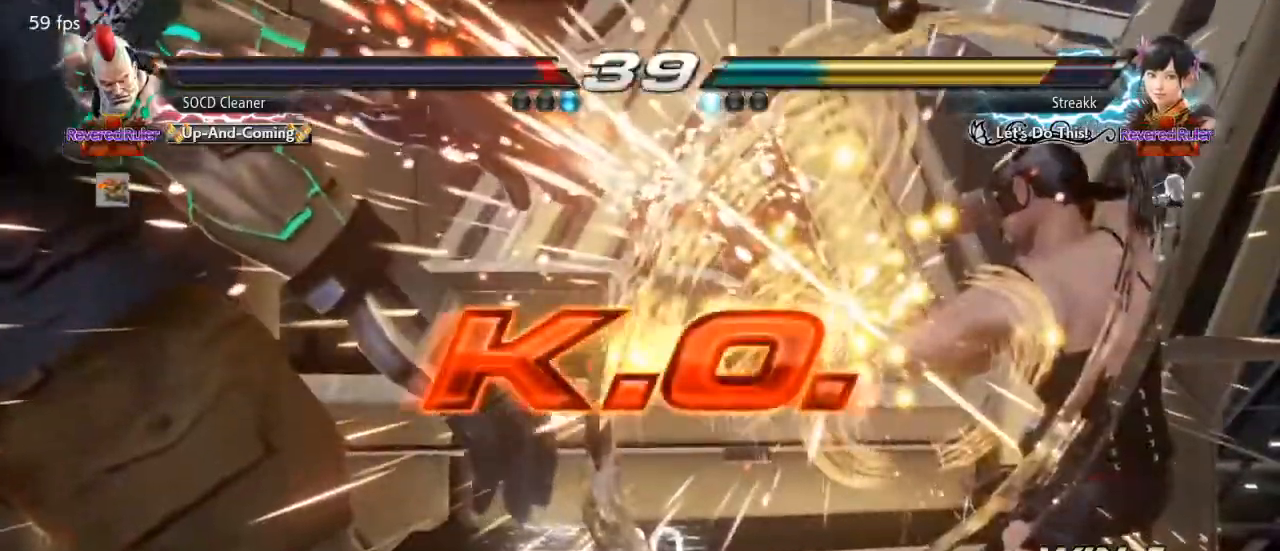
{"buttons": [], "events": []}